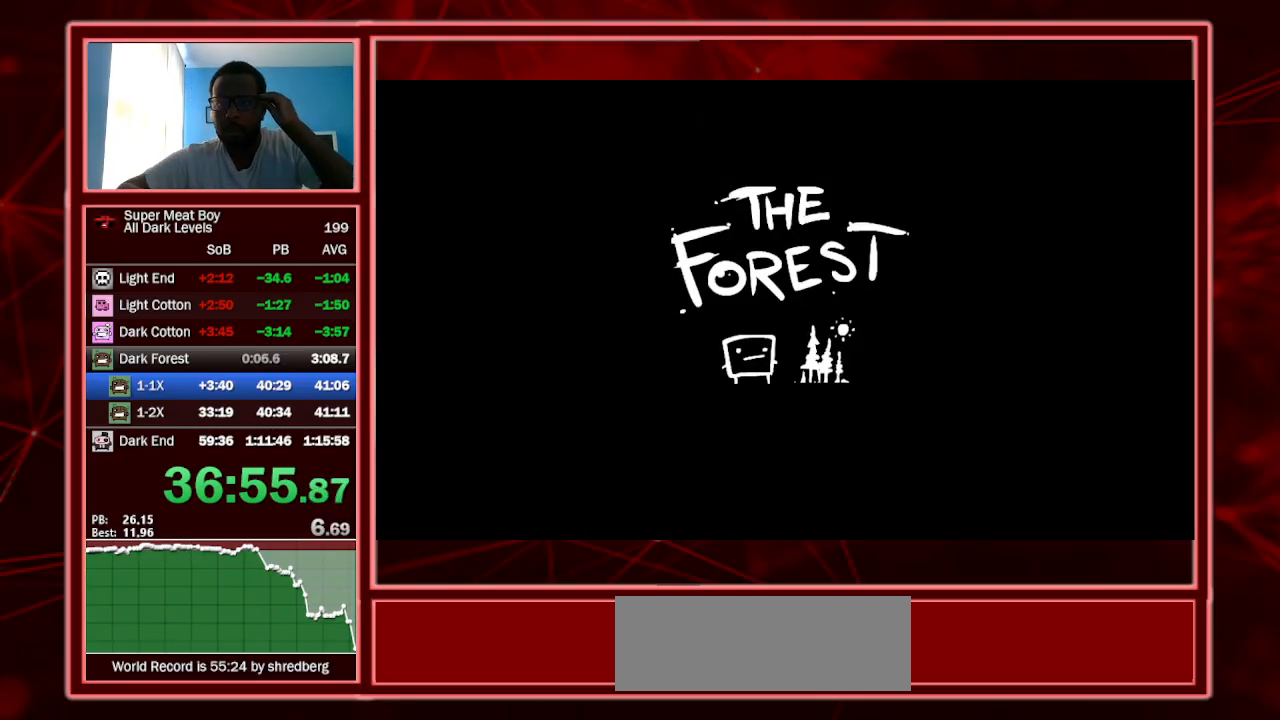
Gameplay with keyboard; each line is a JSON object with the keys held at the frame after it. "events" lists presses ("down") and releases ("up") of "a", "escape", "left", "p", "right", "s", "shift" and "space" between this image and that frame as [ms after this image, input, new state], when the widget could be followed in between. No other keys are recorded. Mouse input is not recorded.
{"keys": [], "events": []}
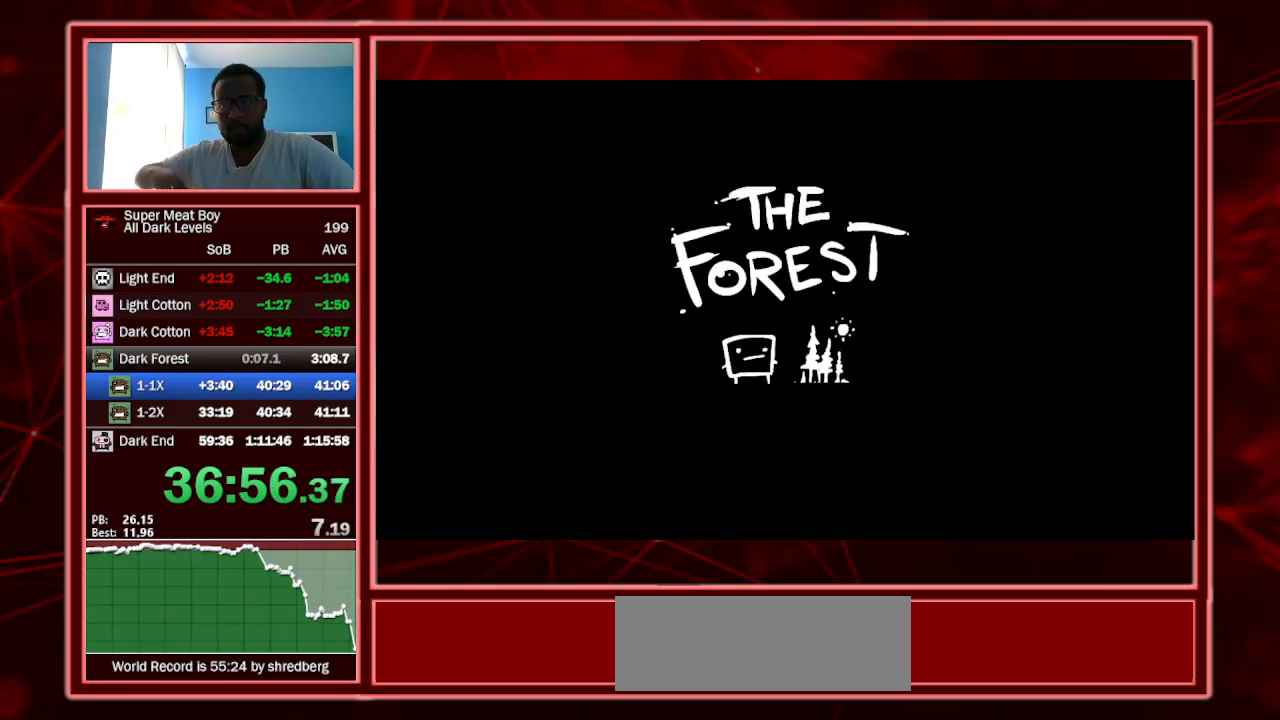
{"keys": [], "events": []}
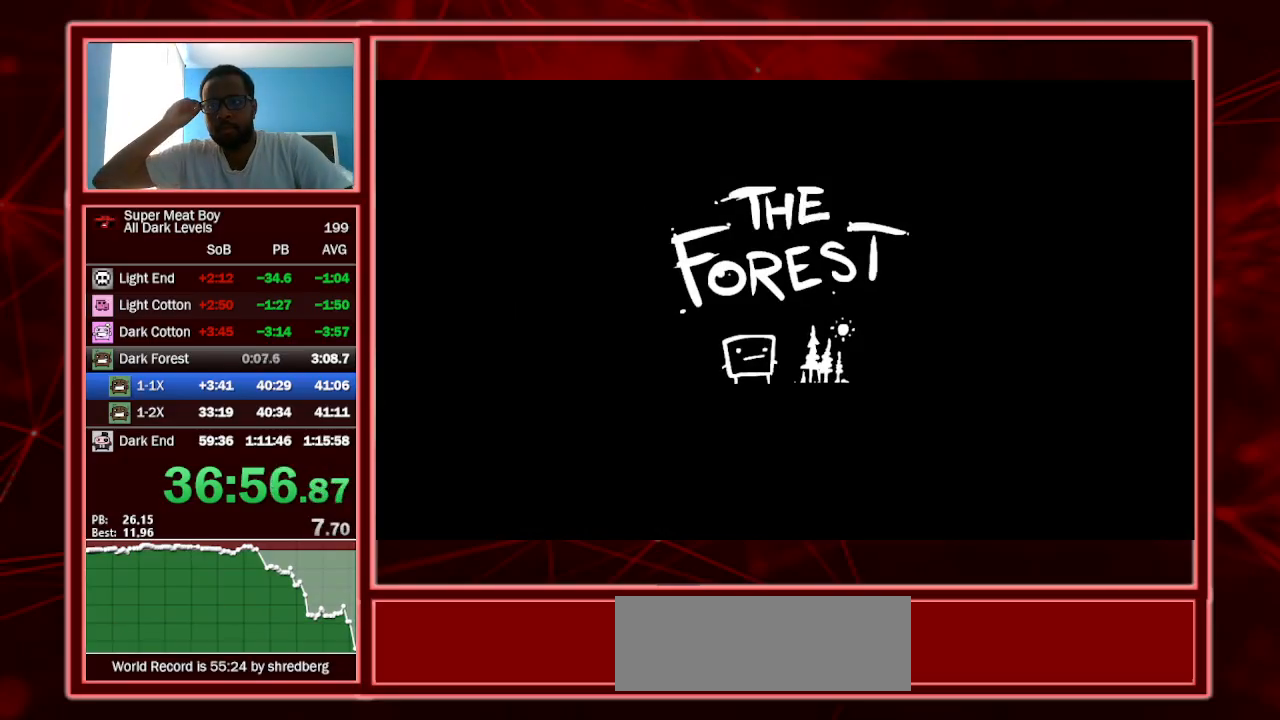
{"keys": [], "events": []}
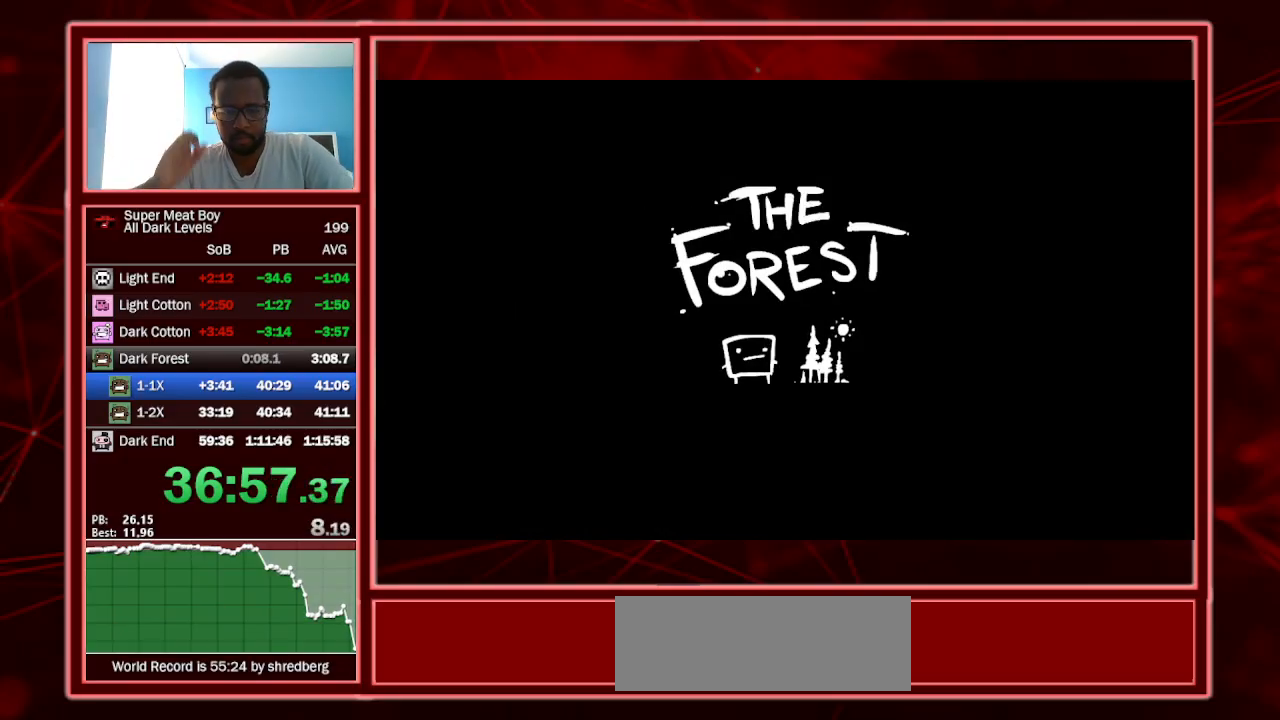
{"keys": [], "events": []}
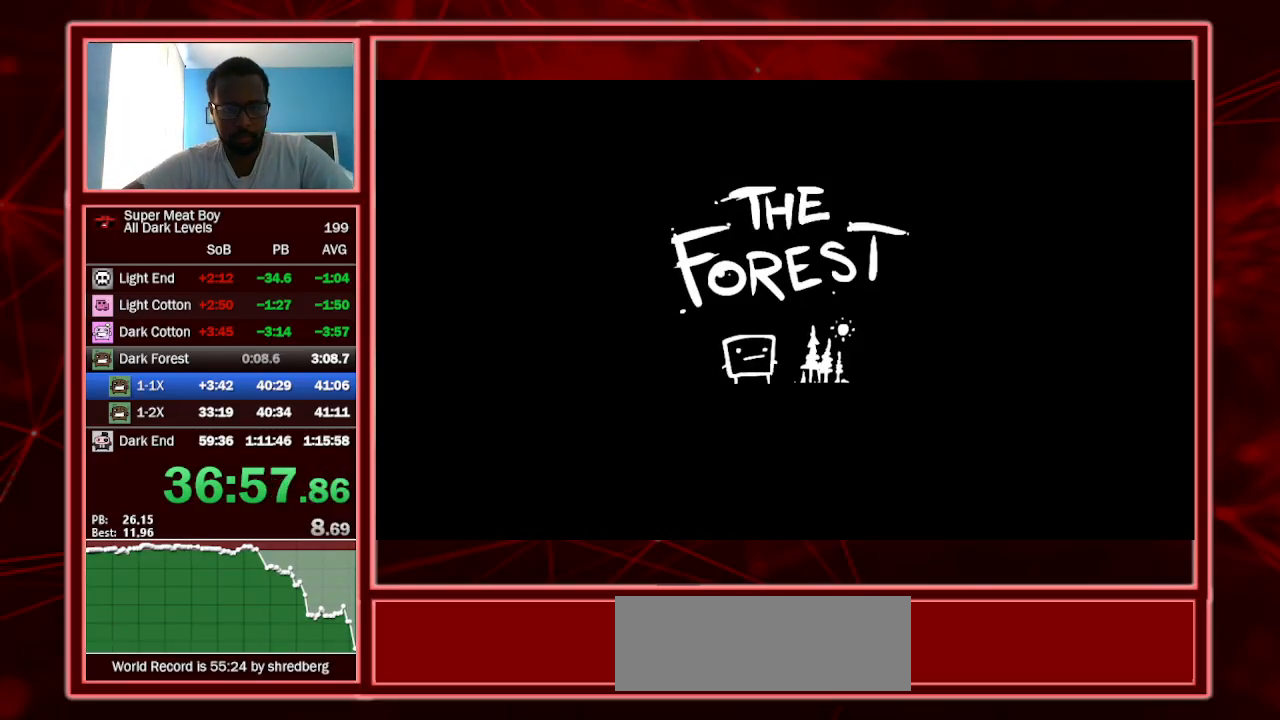
{"keys": ["shift"], "events": [[134, "shift", "down"], [234, "shift", "up"], [300, "shift", "down"], [367, "shift", "up"], [434, "shift", "down"]]}
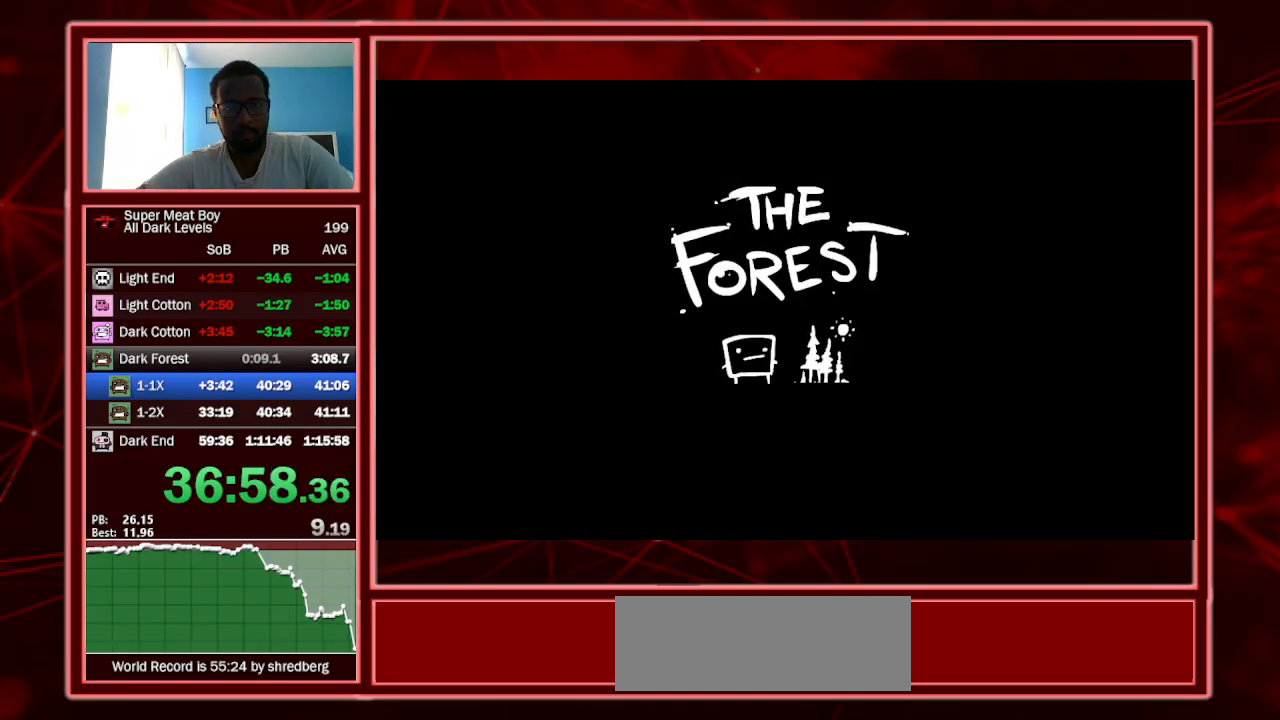
{"keys": ["shift"], "events": [[34, "shift", "up"], [100, "shift", "down"], [200, "shift", "up"], [267, "shift", "down"], [334, "shift", "up"], [434, "shift", "down"]]}
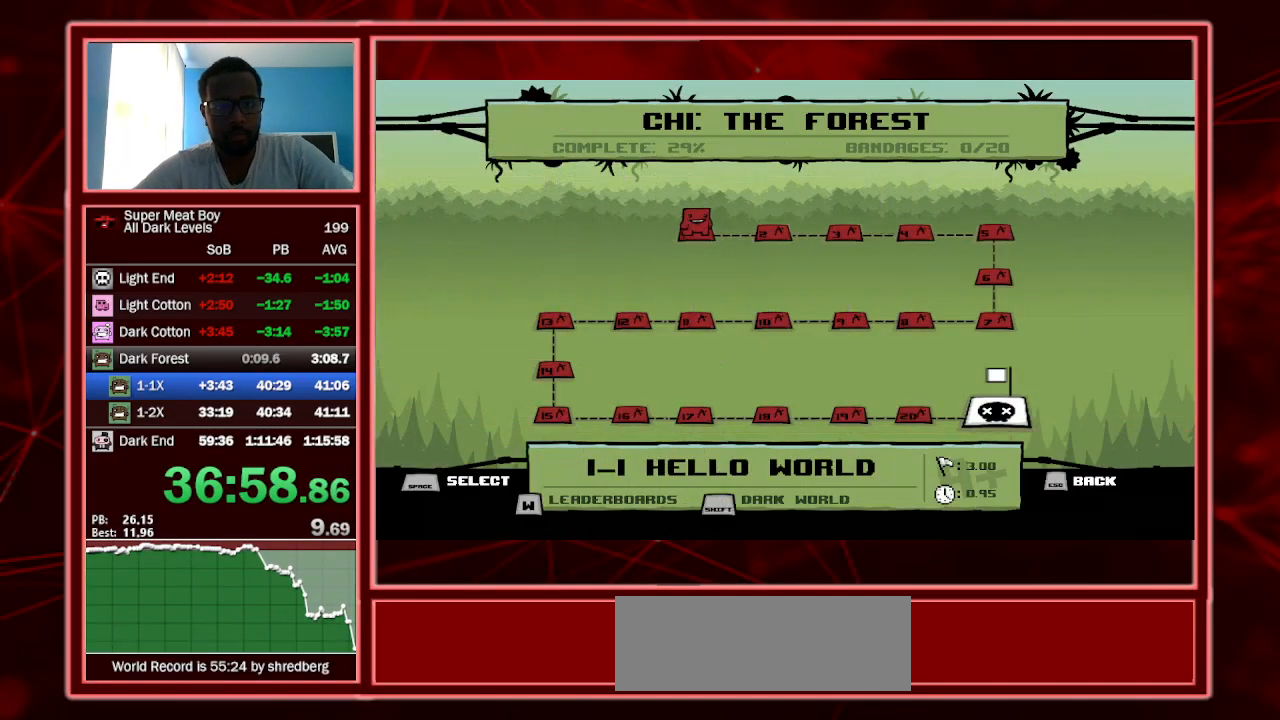
{"keys": [], "events": [[34, "shift", "up"], [100, "shift", "down"], [167, "shift", "up"], [234, "shift", "down"], [334, "shift", "up"], [400, "shift", "down"], [467, "shift", "up"]]}
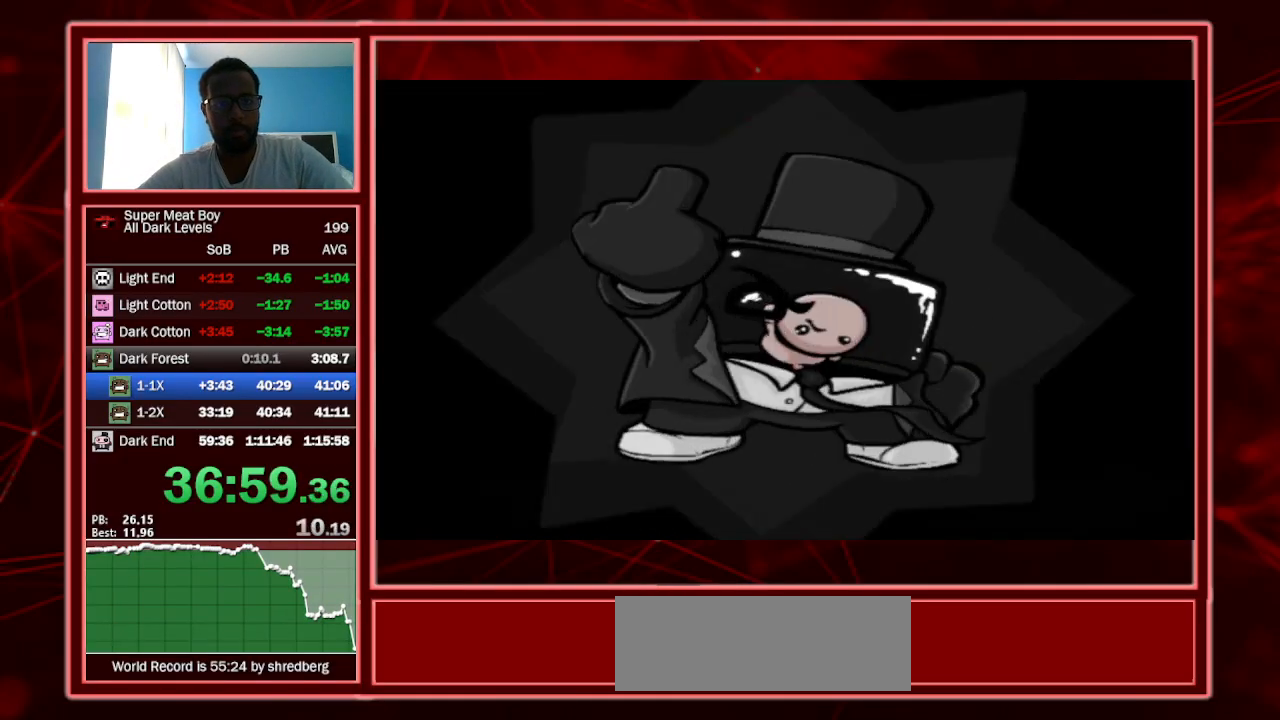
{"keys": [], "events": []}
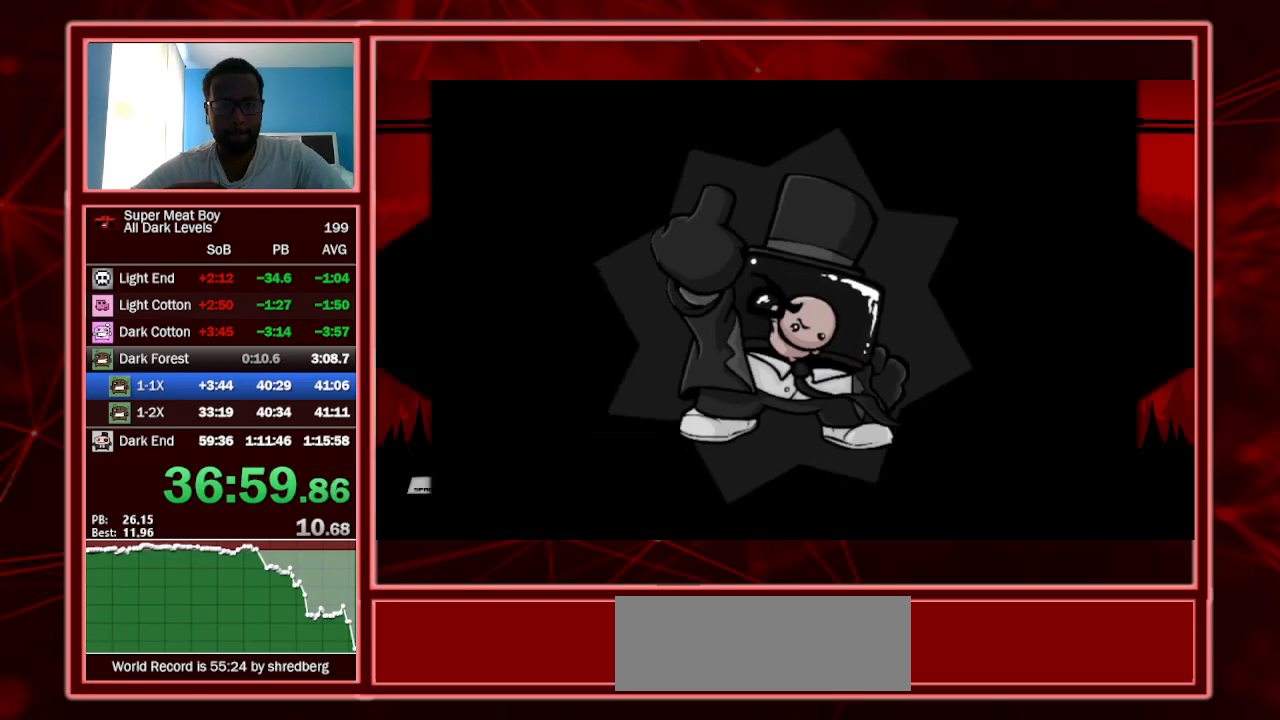
{"keys": [], "events": [[267, "space", "down"], [334, "space", "up"], [434, "space", "down"], [500, "space", "up"]]}
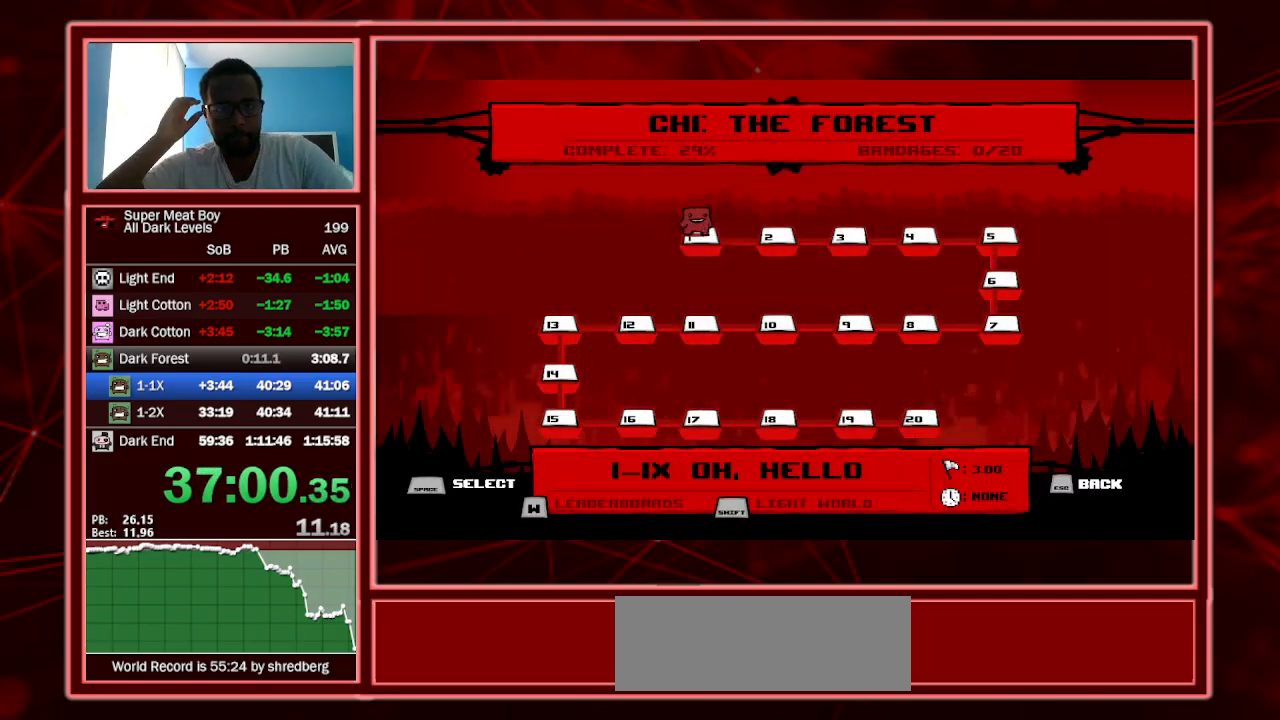
{"keys": [], "events": [[67, "space", "down"], [167, "space", "up"], [267, "space", "down"], [300, "space", "up"], [400, "space", "down"], [500, "space", "up"]]}
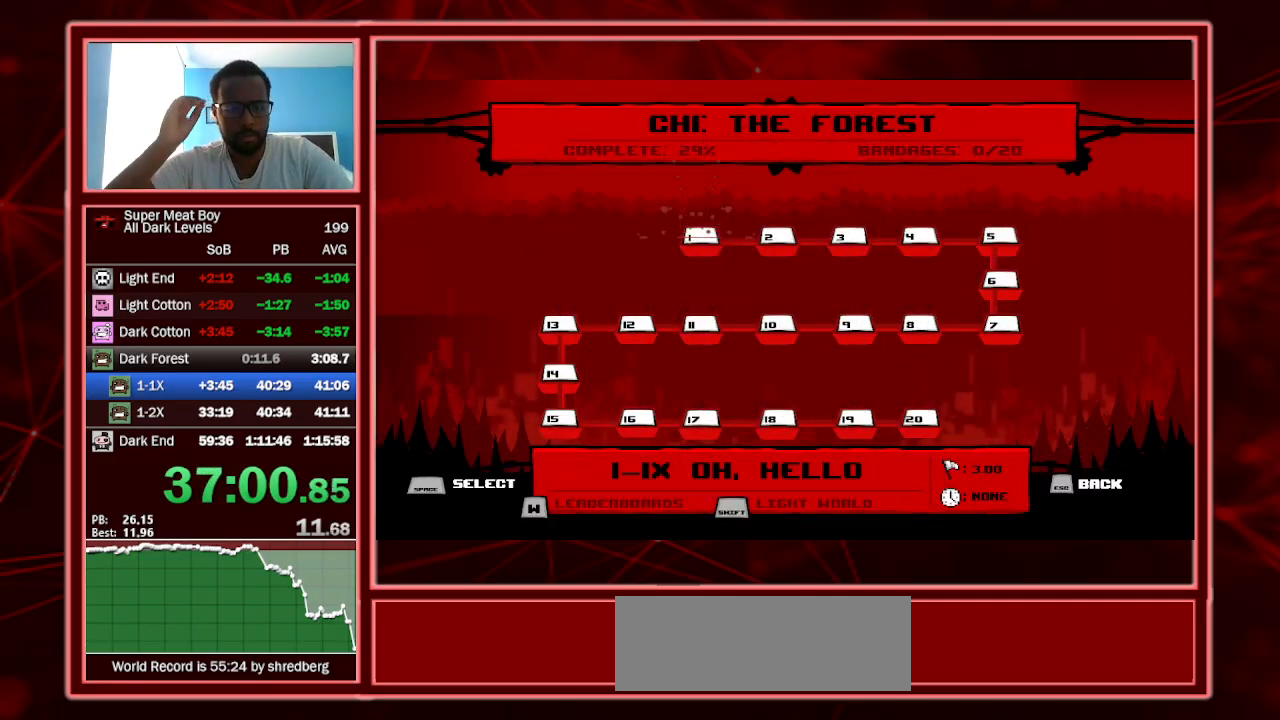
{"keys": ["space"], "events": [[100, "space", "down"], [134, "space", "up"], [234, "space", "down"], [334, "space", "up"], [434, "space", "down"]]}
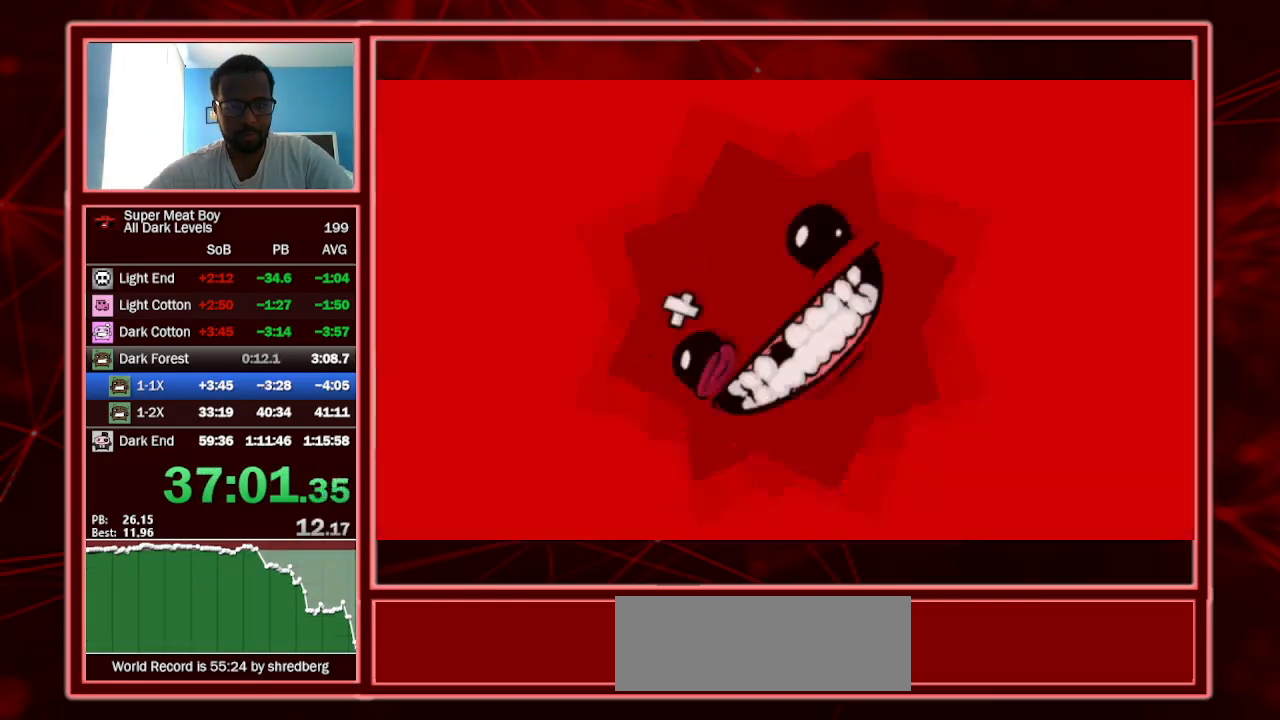
{"keys": ["shift"], "events": [[34, "space", "up"], [100, "space", "down"], [167, "space", "up"], [267, "space", "down"], [300, "space", "up"], [500, "shift", "down"]]}
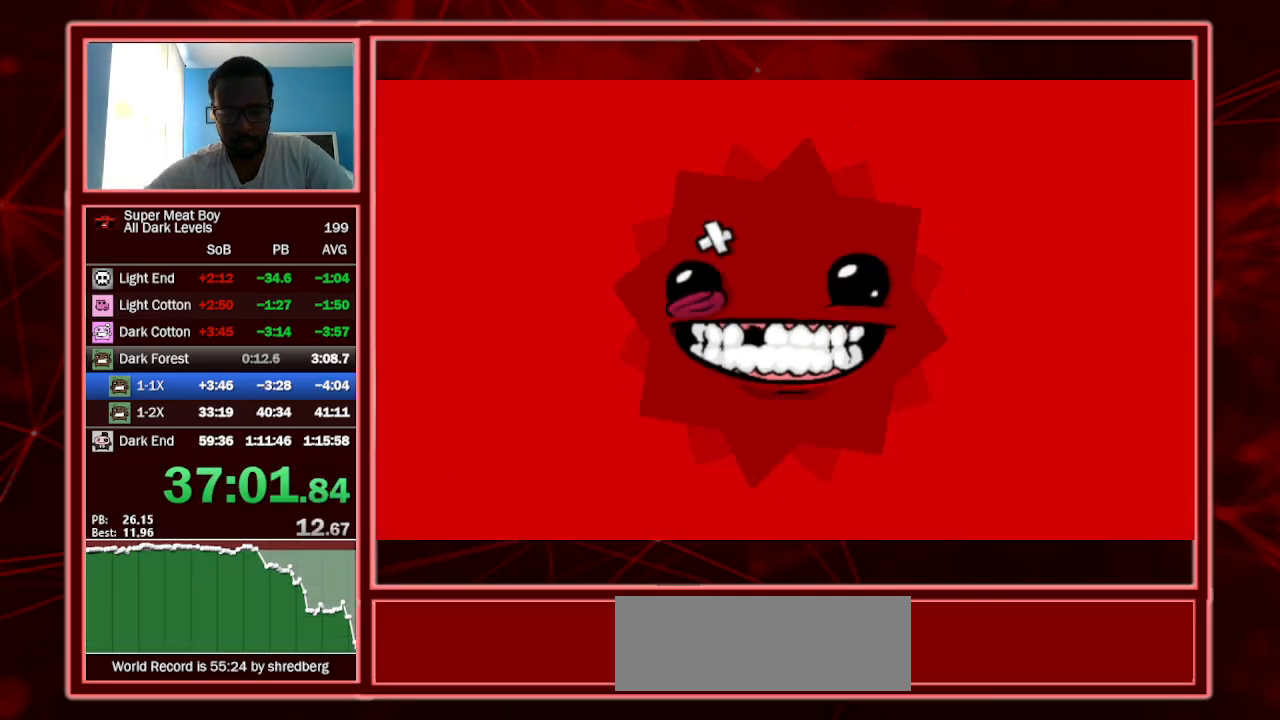
{"keys": ["shift"], "events": []}
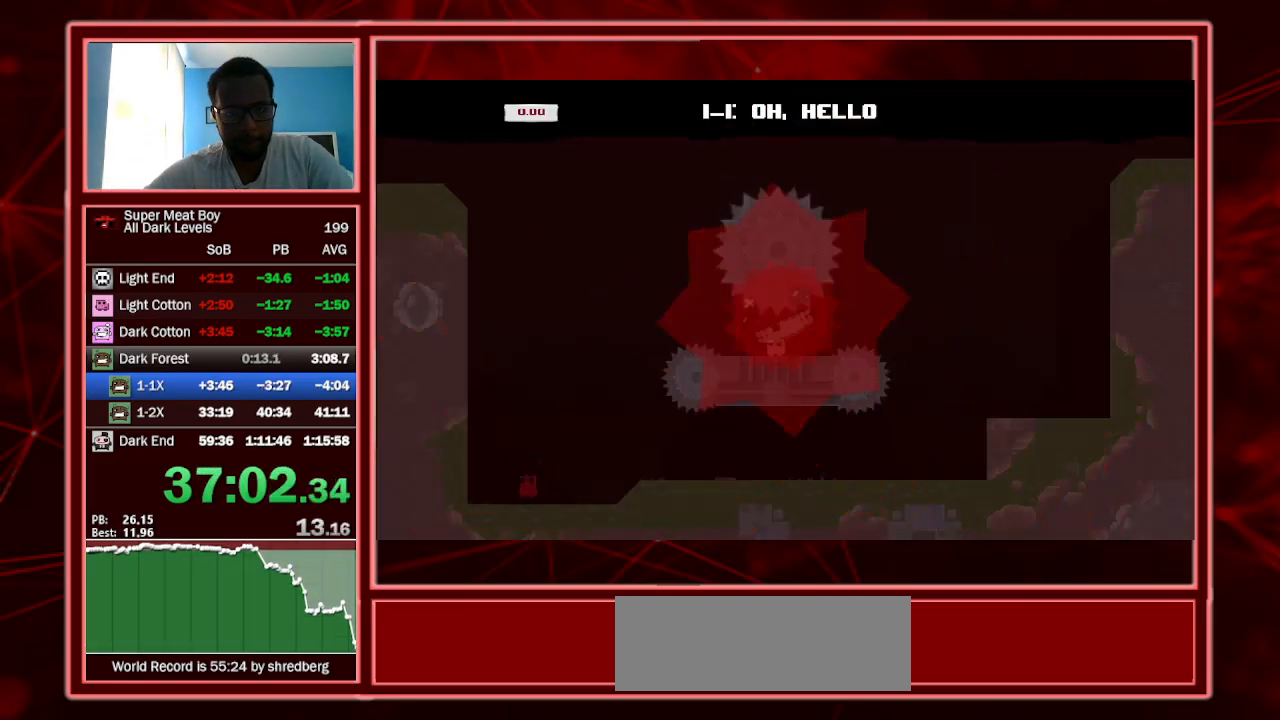
{"keys": ["left", "shift", "space"], "events": [[334, "left", "down"], [367, "space", "down"]]}
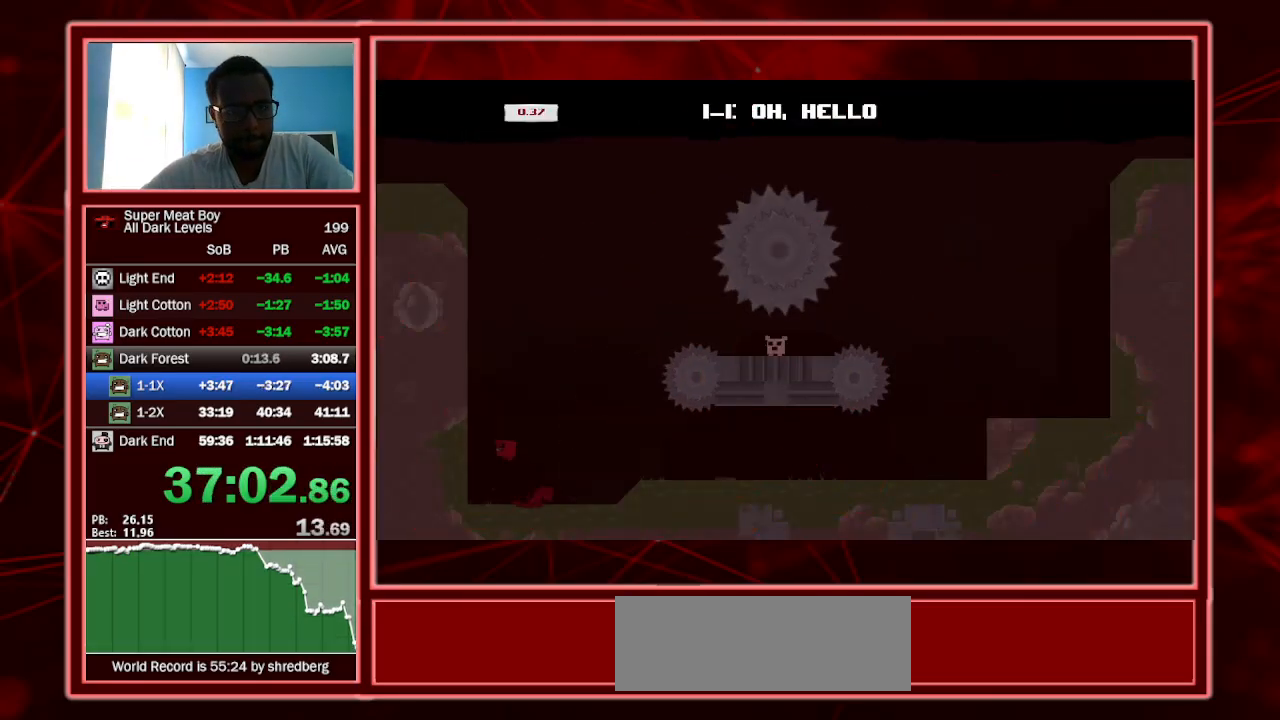
{"keys": ["right", "shift", "space"], "events": [[167, "space", "up"], [200, "left", "up"], [200, "right", "down"], [200, "space", "down"]]}
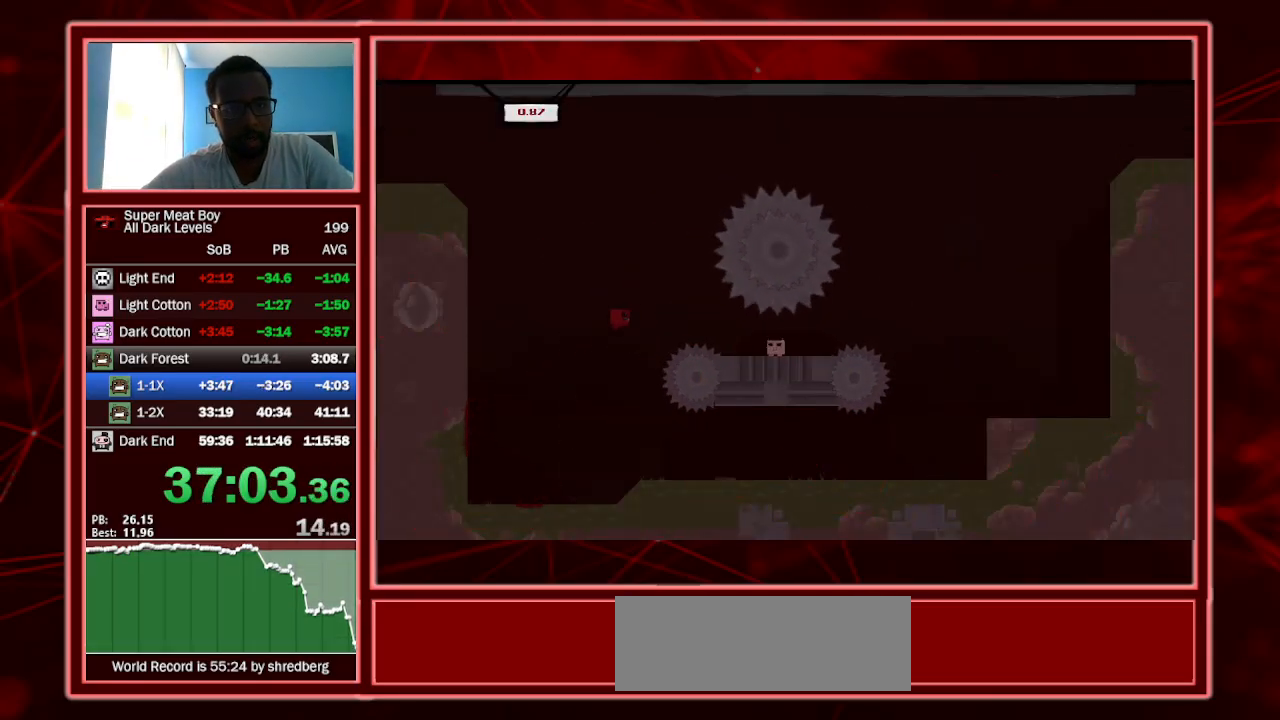
{"keys": ["right", "shift"], "events": [[34, "space", "up"], [367, "a", "down"], [467, "a", "up"]]}
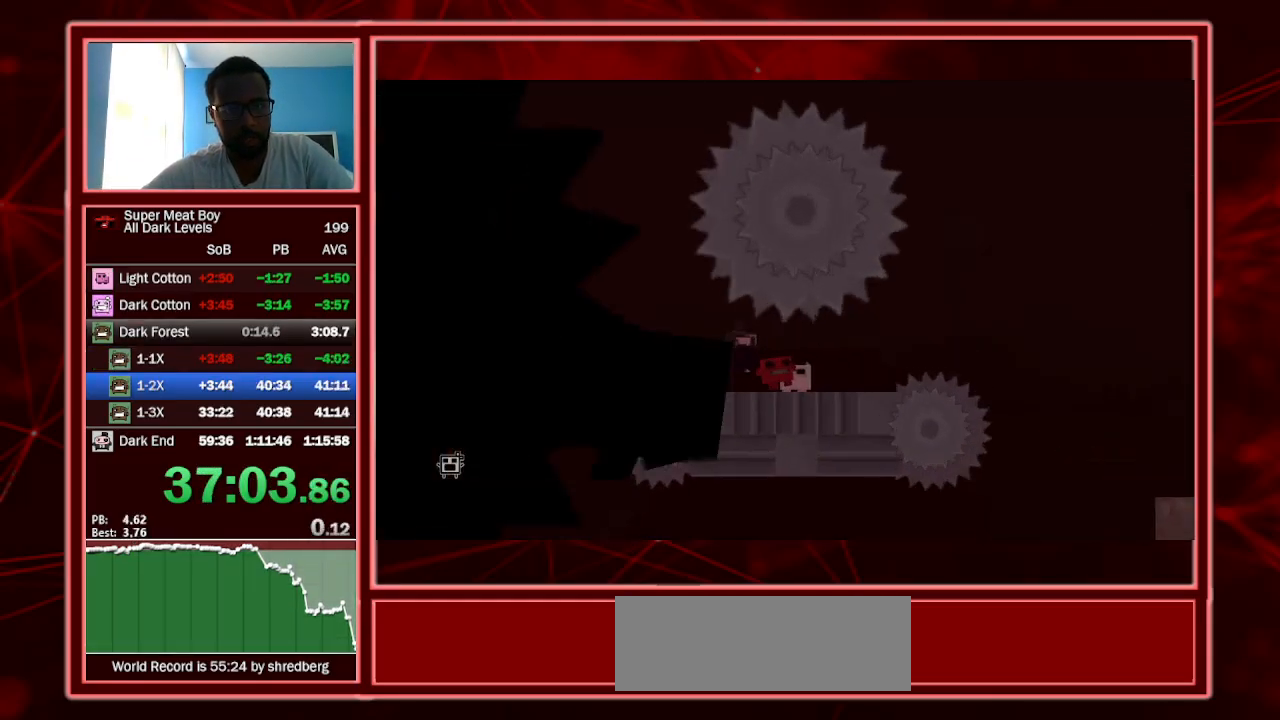
{"keys": ["right", "shift"], "events": []}
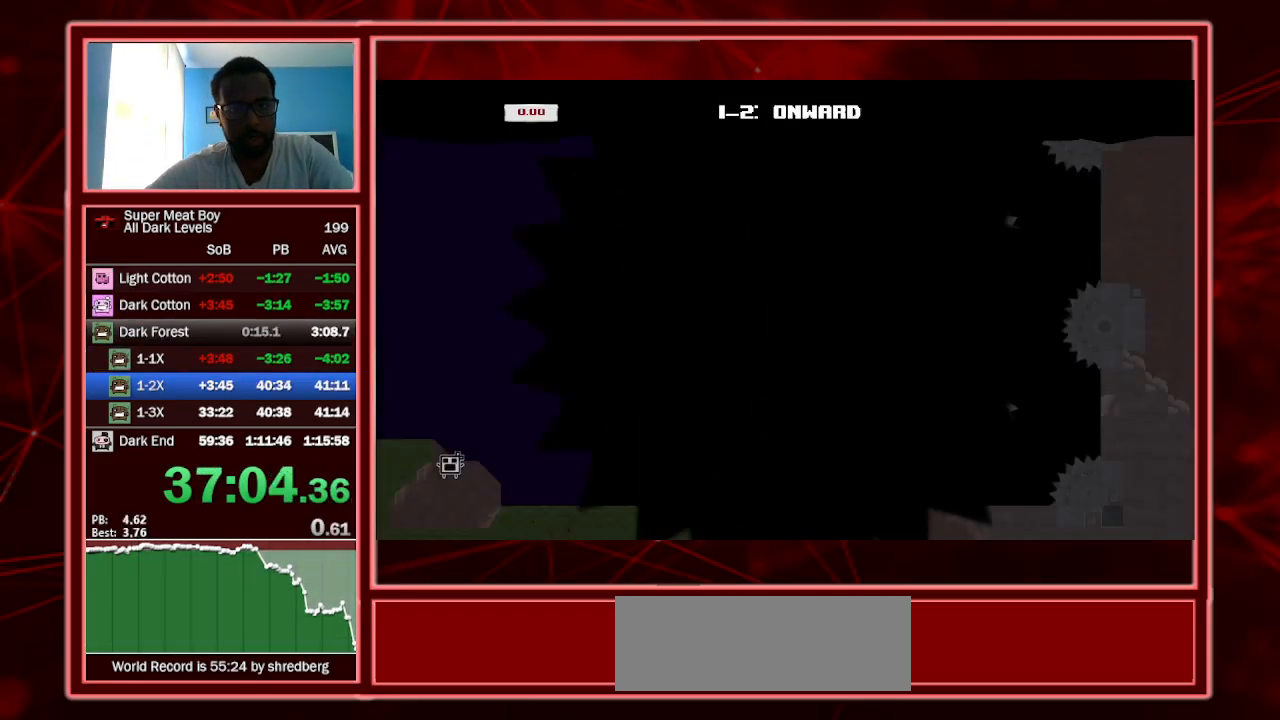
{"keys": ["right", "shift"], "events": []}
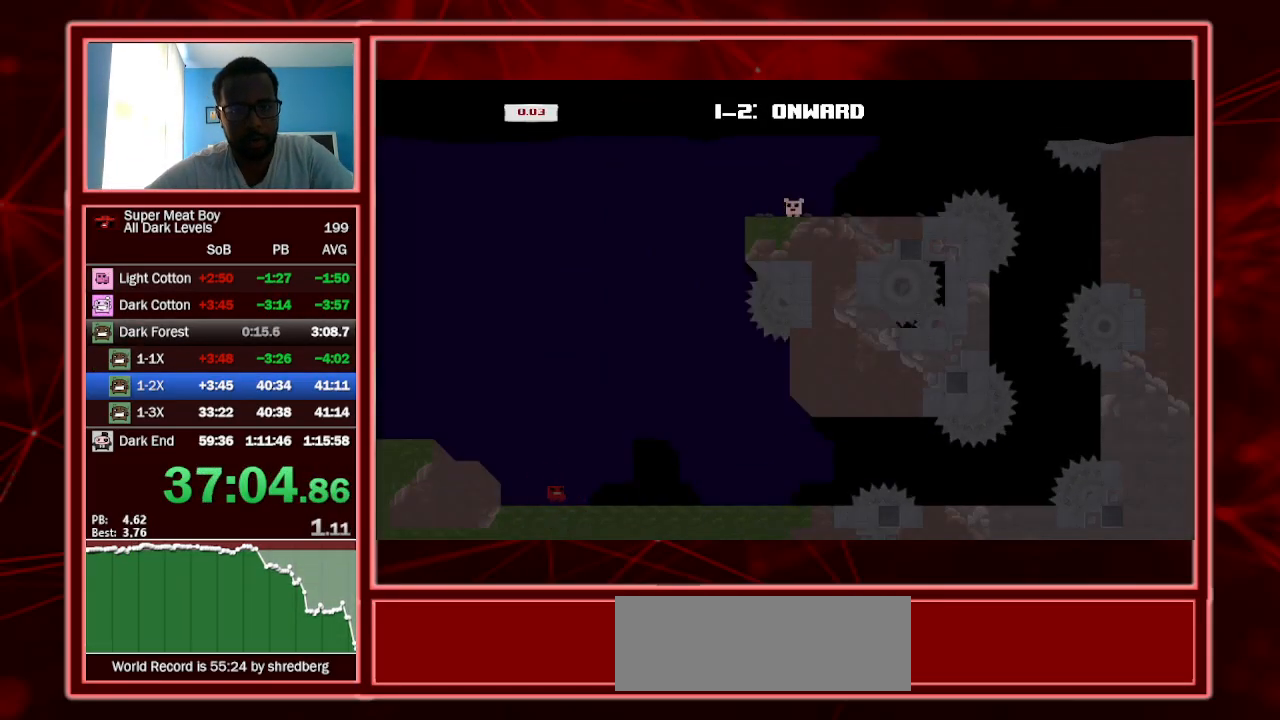
{"keys": ["right", "shift"], "events": []}
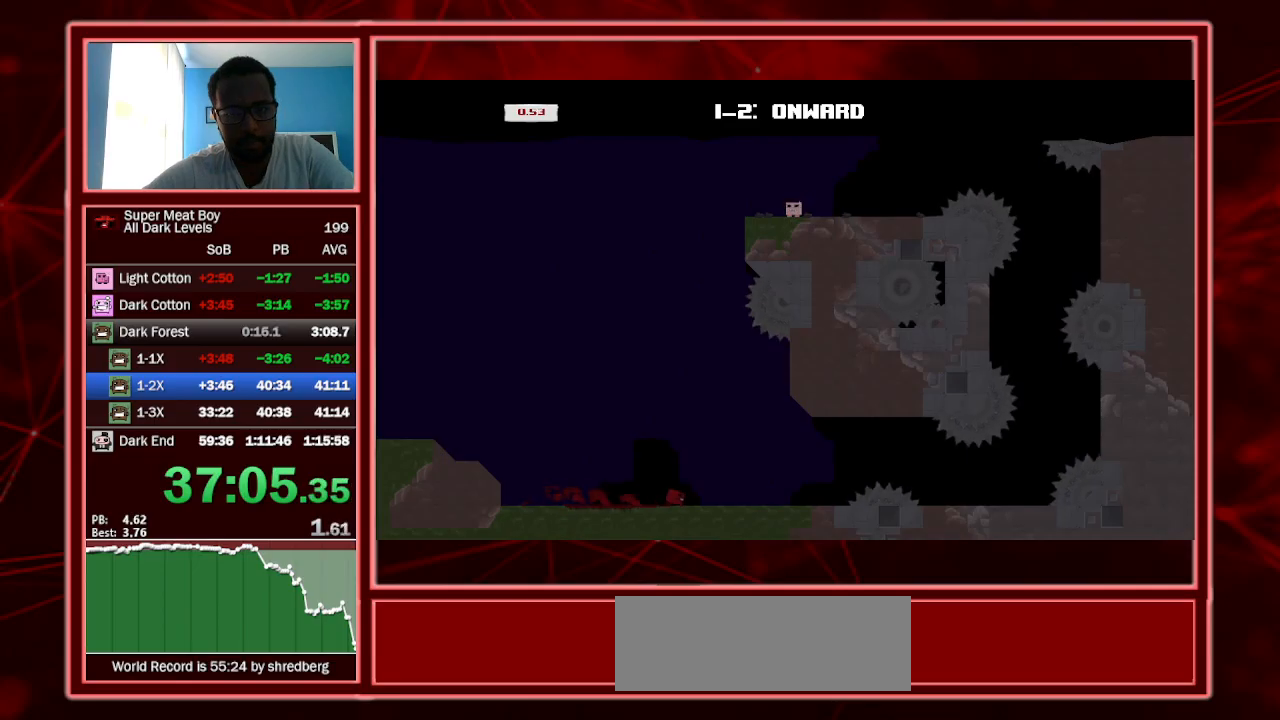
{"keys": ["right", "shift"], "events": [[300, "space", "down"], [400, "space", "up"]]}
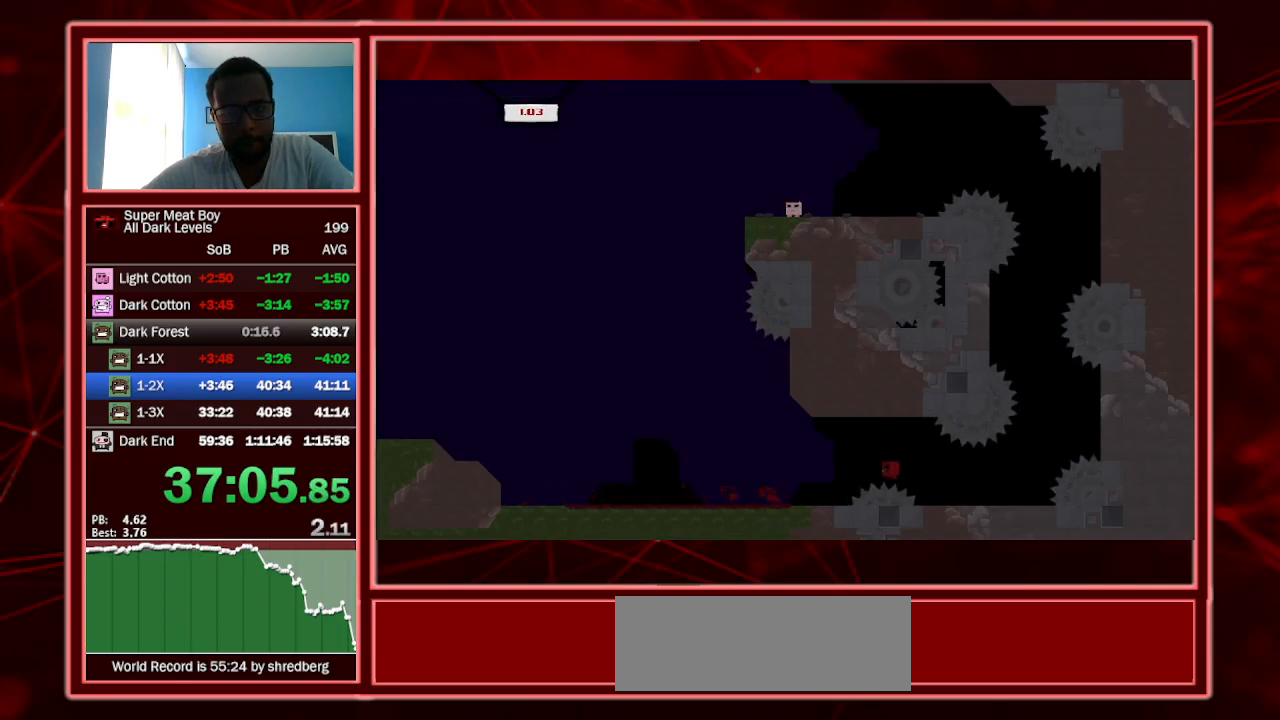
{"keys": ["right", "shift", "space"], "events": [[34, "left", "down"], [100, "left", "up"], [300, "space", "down"]]}
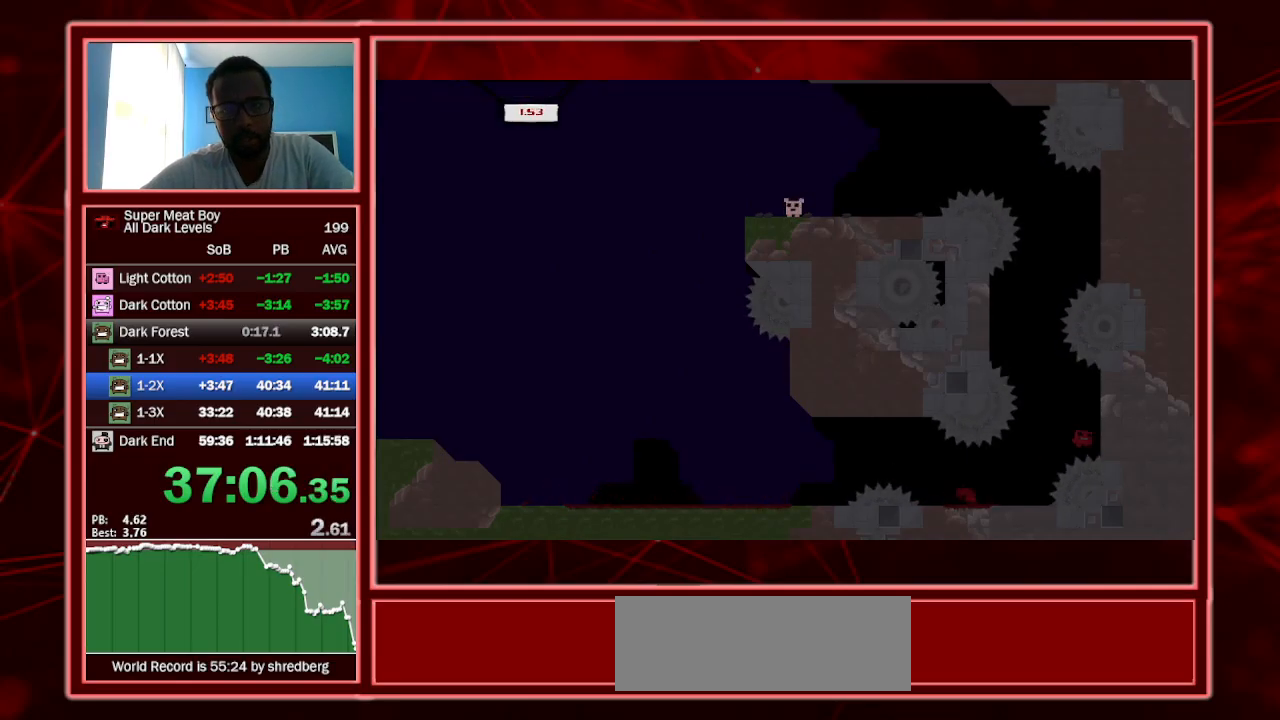
{"keys": ["left", "shift", "space"], "events": [[134, "space", "up"], [167, "left", "down"], [234, "right", "up"], [234, "space", "down"]]}
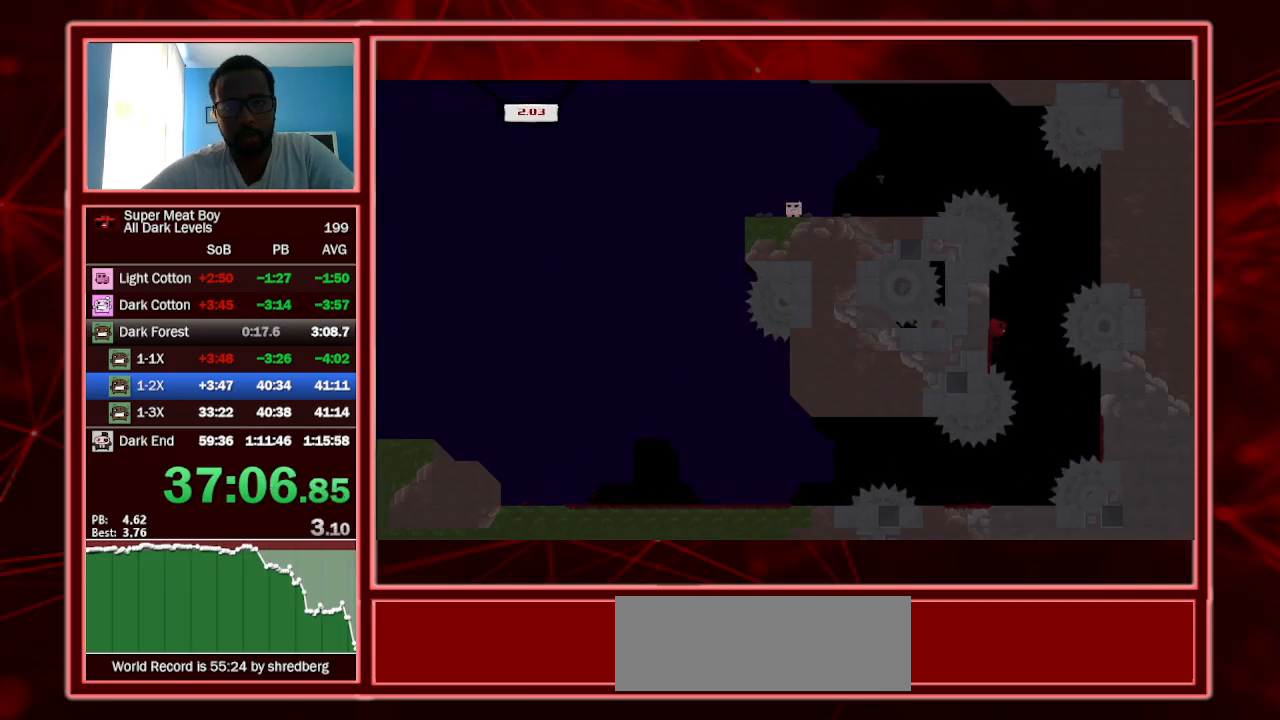
{"keys": ["left", "shift", "space"], "events": [[67, "space", "up"], [100, "left", "up"], [100, "right", "down"], [100, "space", "down"], [434, "space", "up"], [467, "left", "down"], [467, "right", "up"], [467, "space", "down"]]}
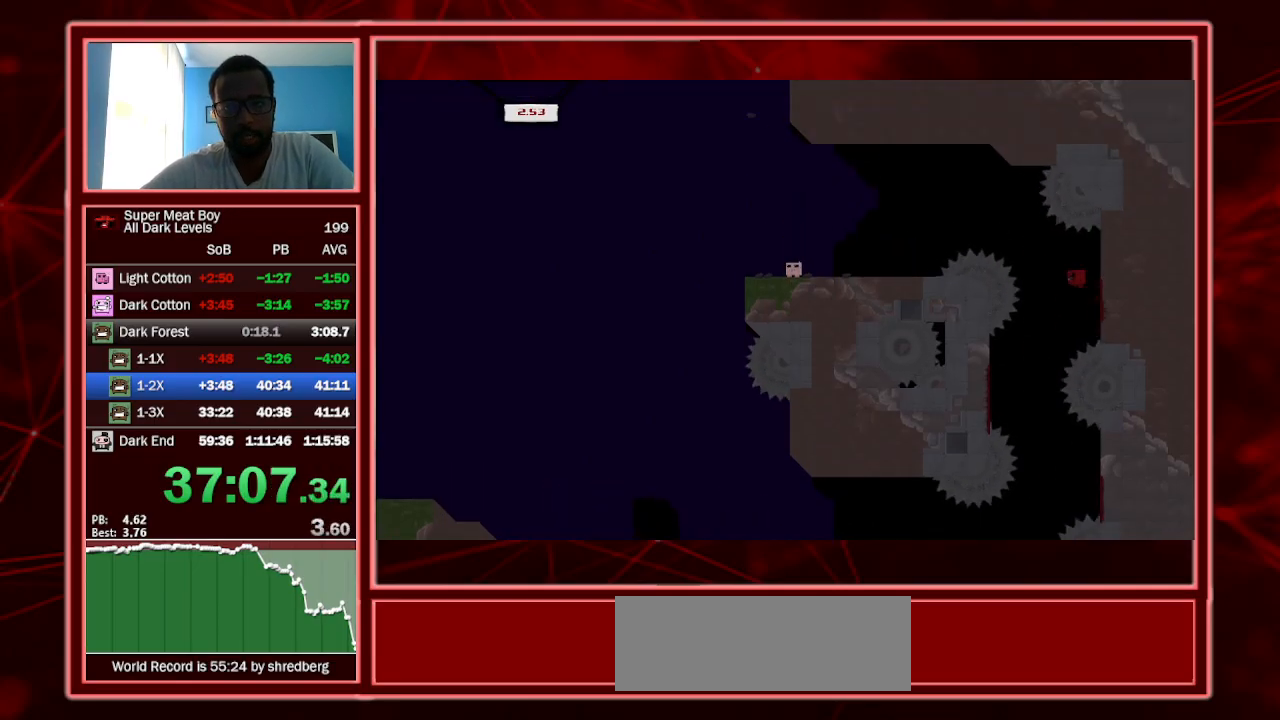
{"keys": ["left", "shift"], "events": [[267, "space", "up"]]}
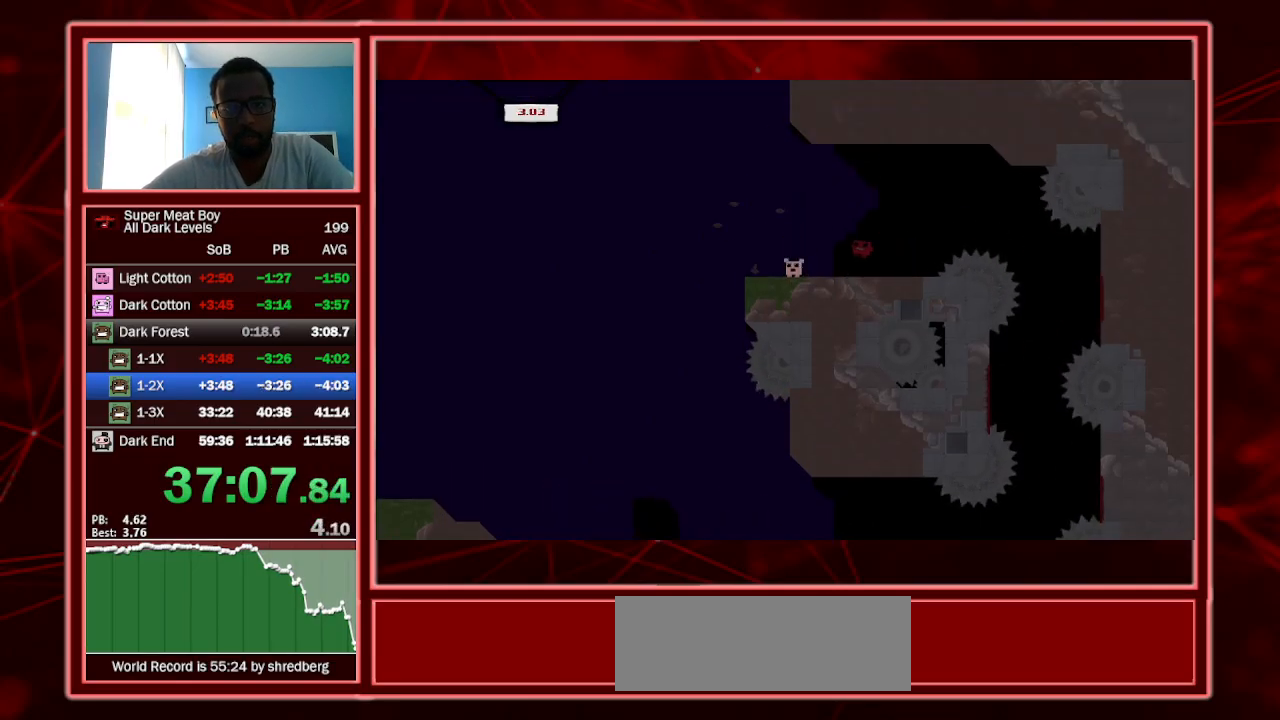
{"keys": ["right", "shift"], "events": [[234, "a", "down"], [334, "a", "up"], [367, "left", "up"], [400, "right", "down"]]}
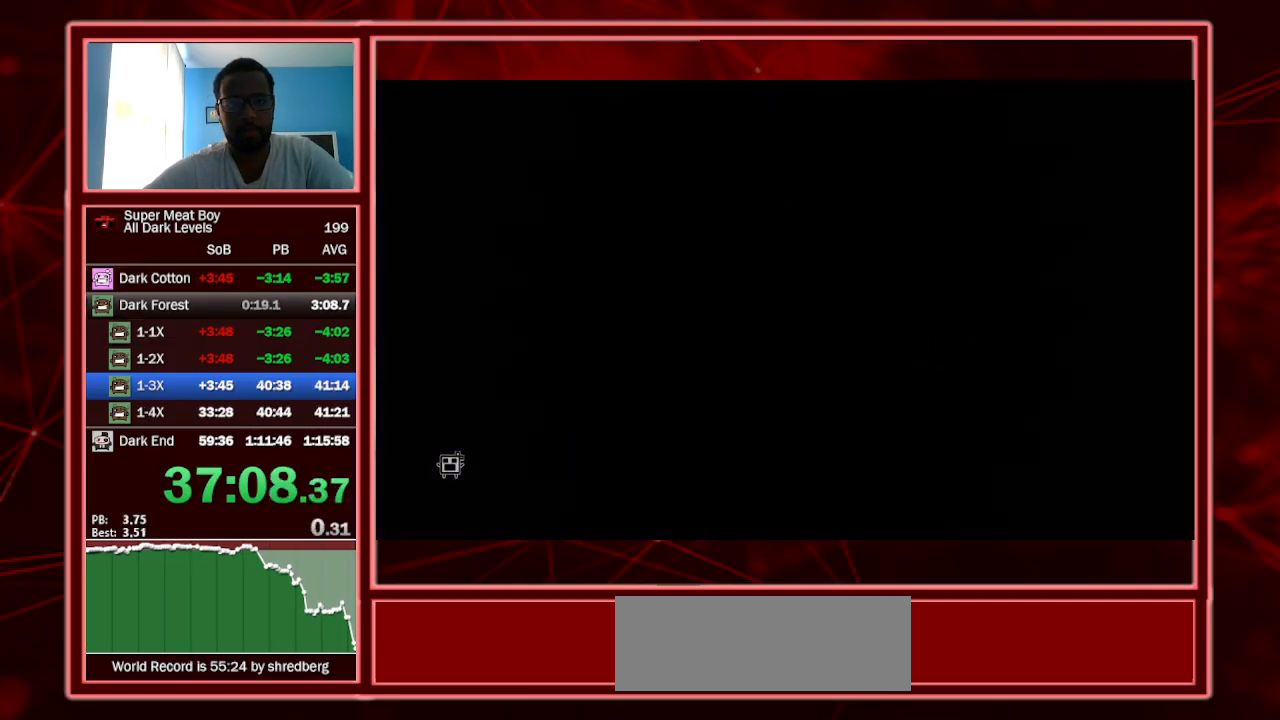
{"keys": ["right", "shift"], "events": []}
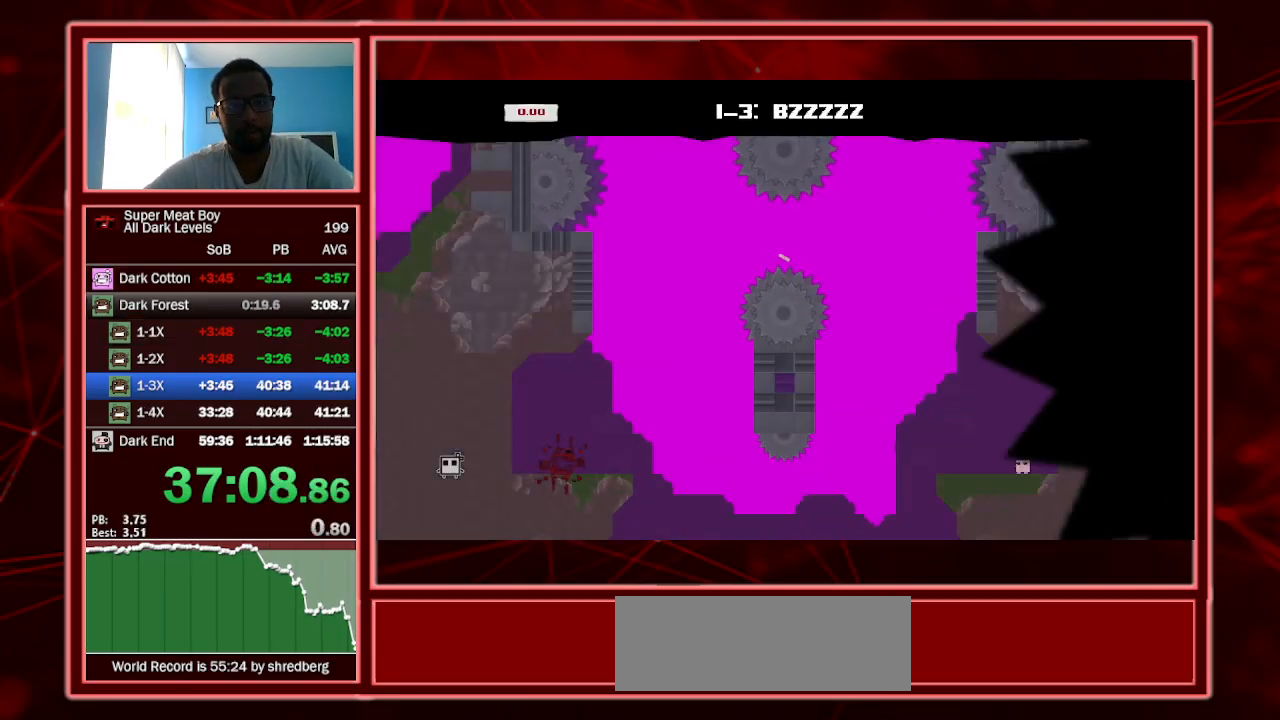
{"keys": ["right", "shift"], "events": []}
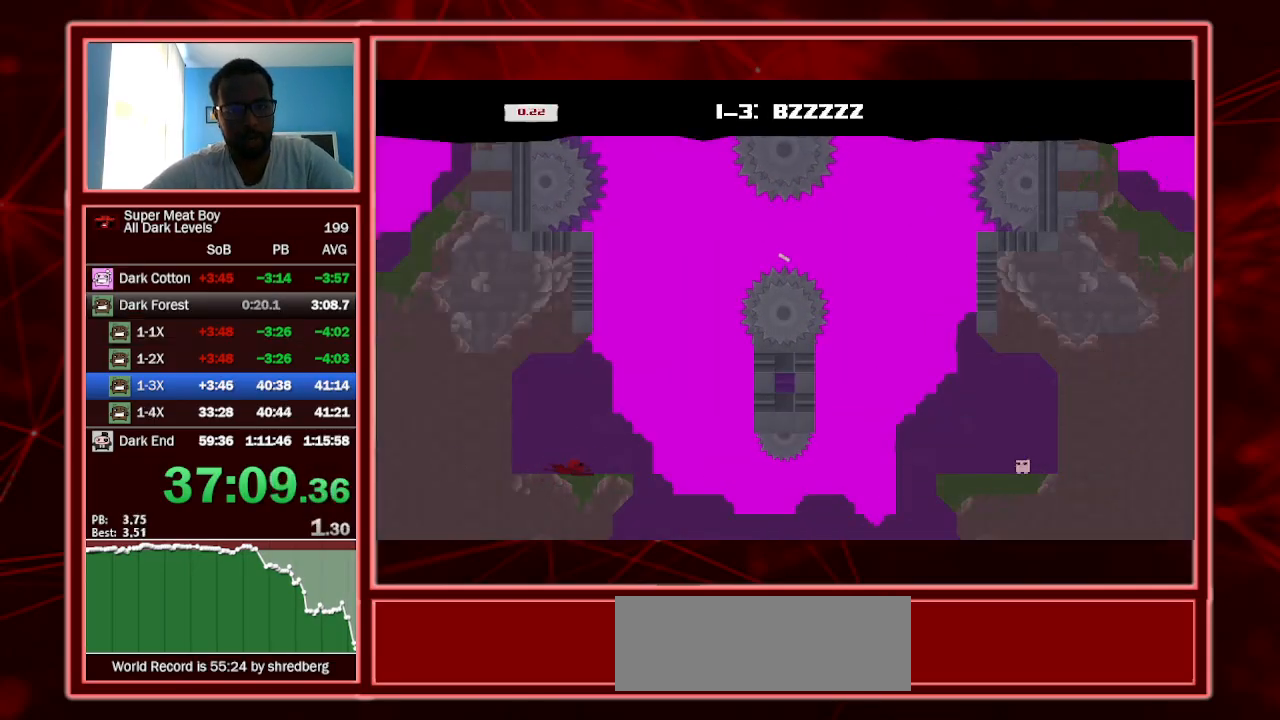
{"keys": ["right", "shift"], "events": [[134, "space", "down"], [500, "space", "up"]]}
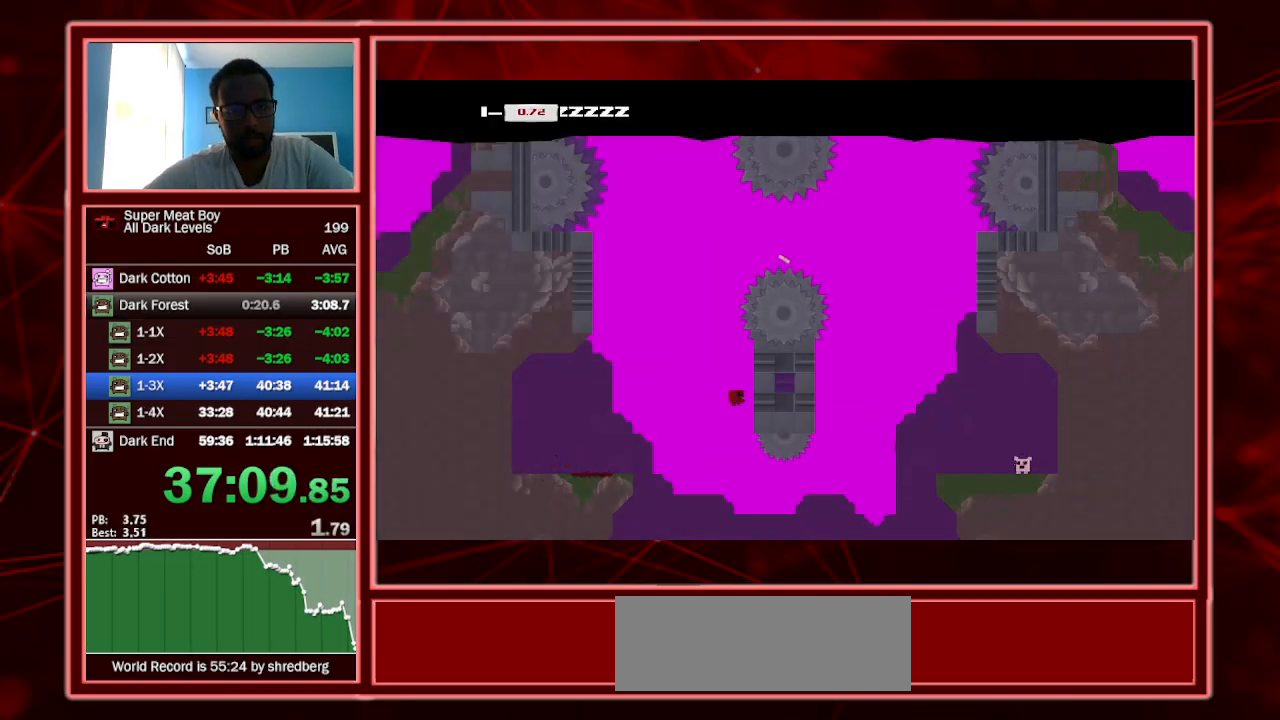
{"keys": ["left", "shift"], "events": [[134, "left", "down"], [134, "right", "up"], [134, "space", "down"], [467, "space", "up"]]}
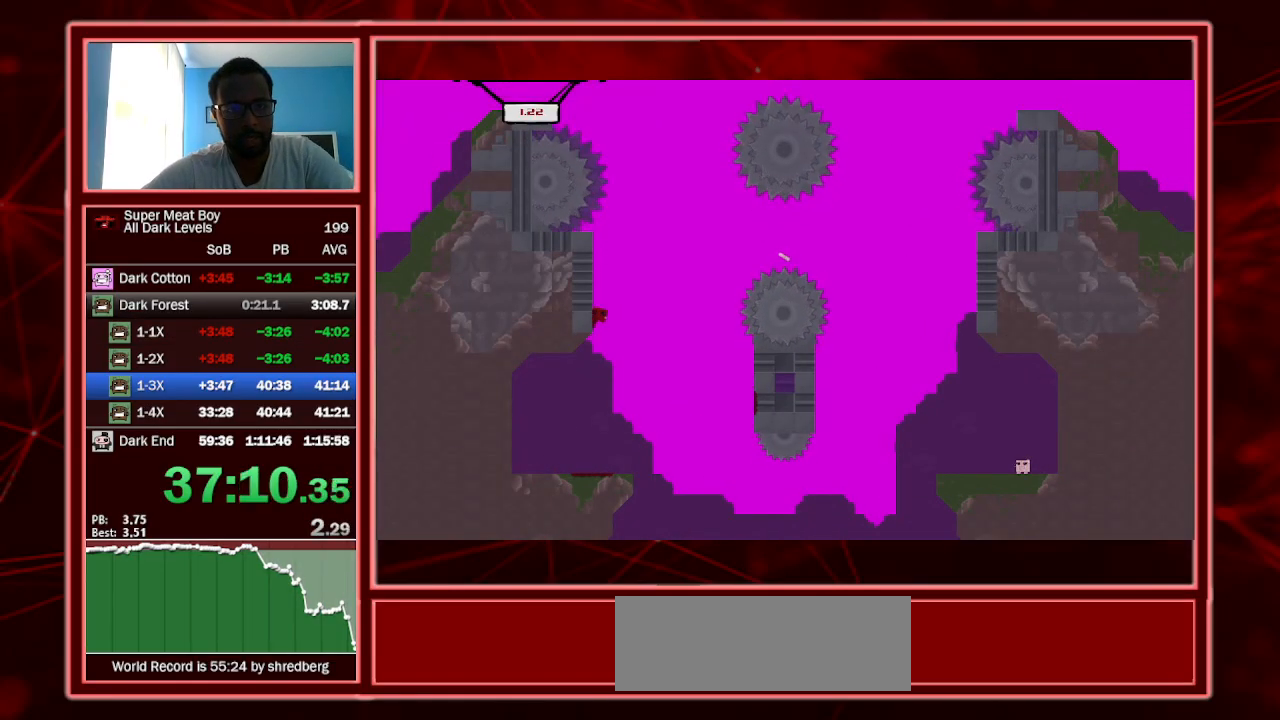
{"keys": ["right", "shift"], "events": [[67, "left", "up"], [67, "right", "down"], [67, "space", "down"], [334, "space", "up"]]}
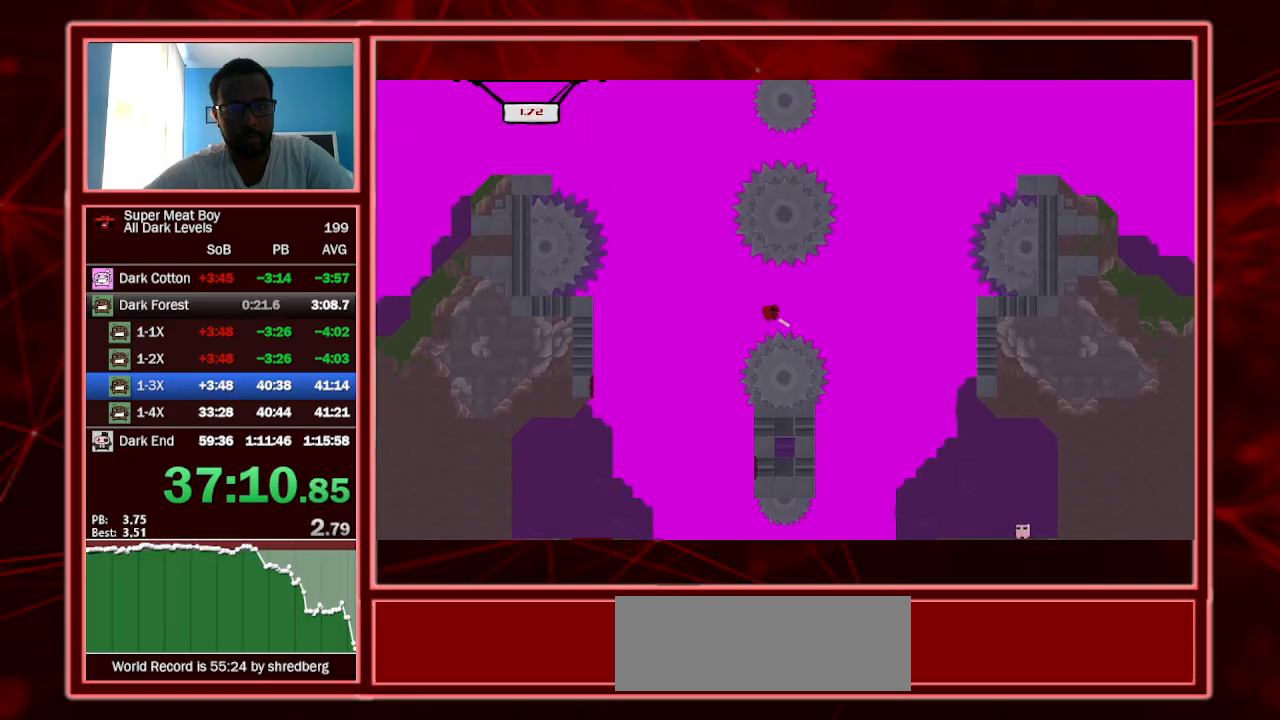
{"keys": ["right", "shift"], "events": [[367, "left", "down"], [467, "left", "up"]]}